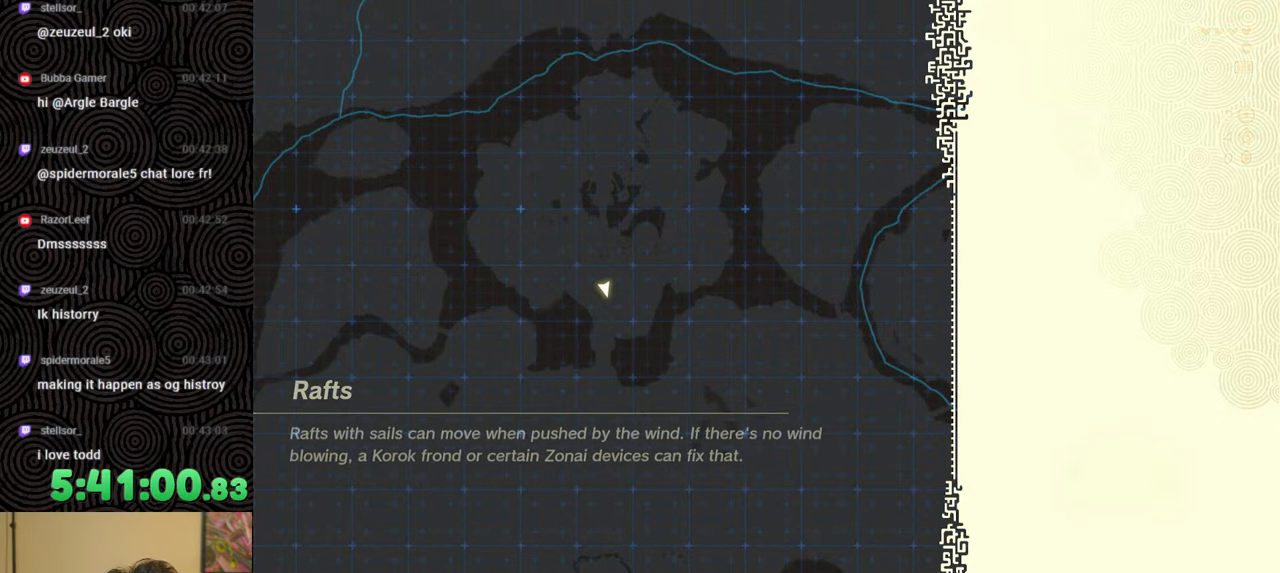
Gameplay with a controller (Nintendo layout); each line is a JSON object with the inputs held at the frame after it. "events" lists button and stick changes between this image and that frame as [ms after this image, input, new state], when the widget could be followed in between. Not read: L3 R3.
{"buttons": [], "left_stick": "up", "right_stick": "center", "events": [[267, "left_stick", "up"]]}
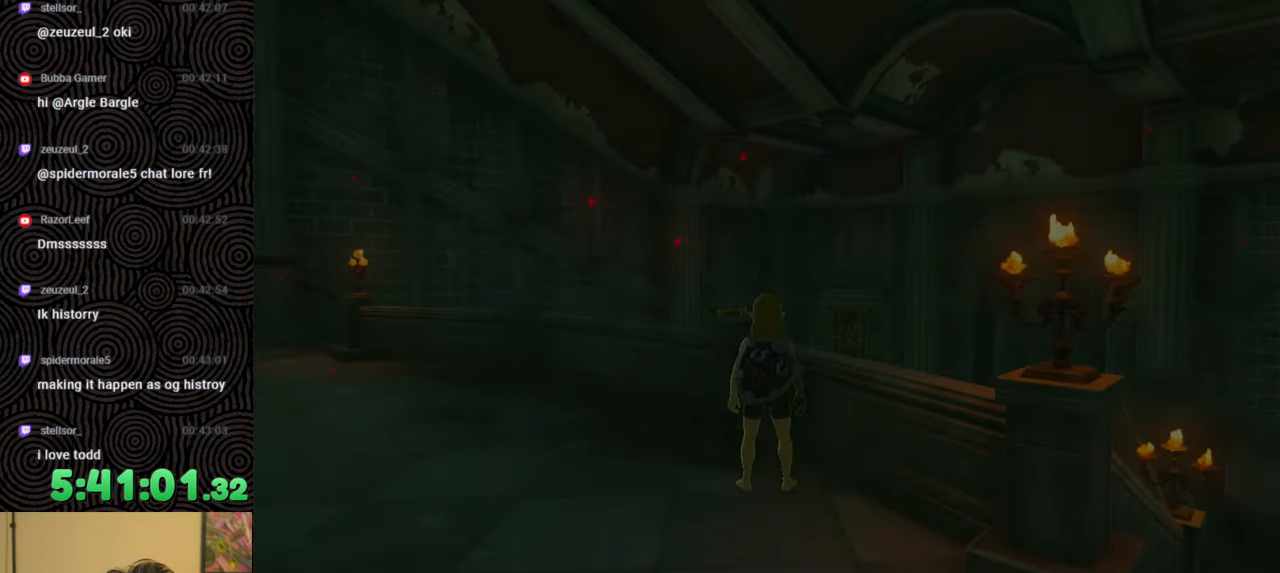
{"buttons": [], "left_stick": "up-right", "right_stick": "down", "events": [[167, "right_stick", "down-left"], [300, "right_stick", "down"], [400, "left_stick", "up-right"]]}
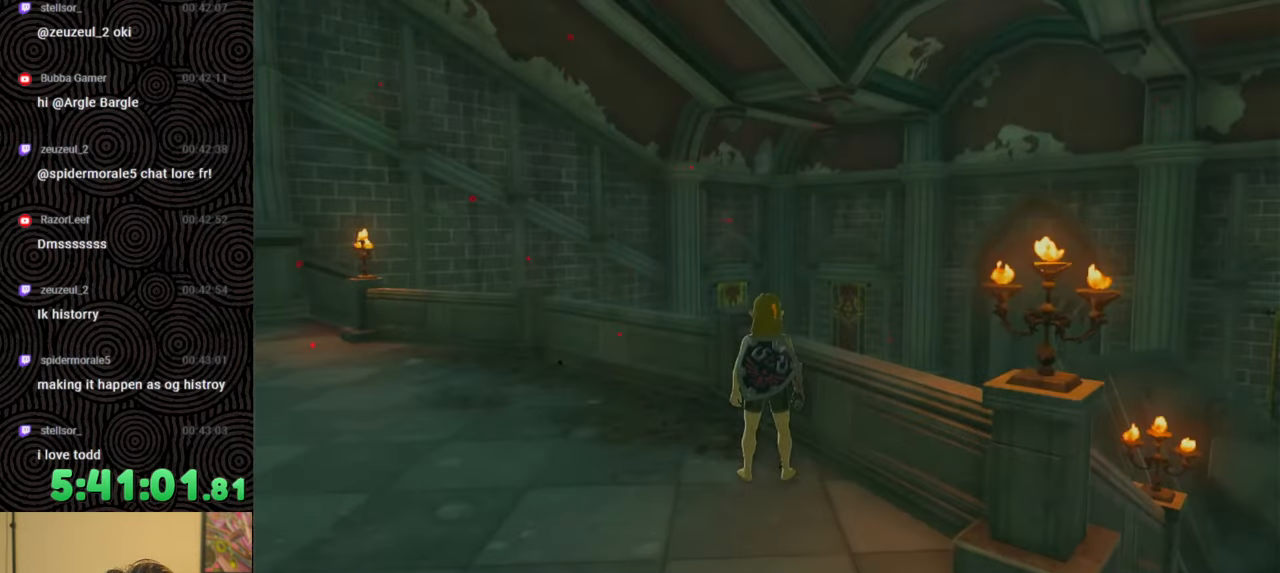
{"buttons": ["X"], "left_stick": "up-right", "right_stick": "down", "events": [[383, "X", "down"]]}
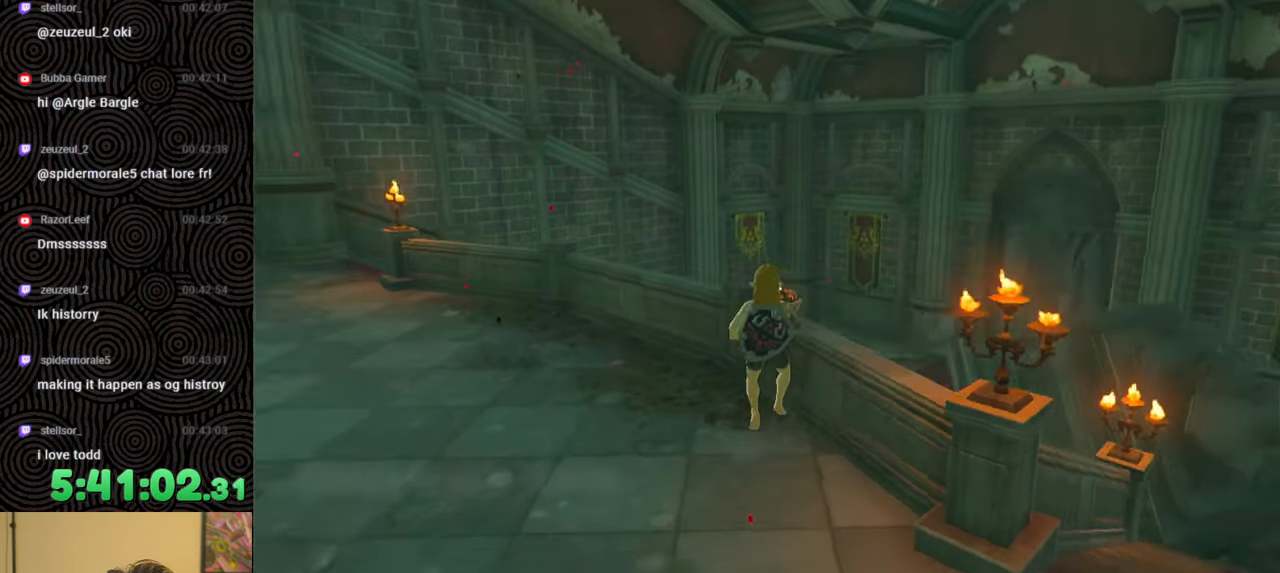
{"buttons": ["X"], "left_stick": "up-right", "right_stick": "center", "events": [[17, "X", "up"], [367, "right_stick", "center"], [483, "X", "down"]]}
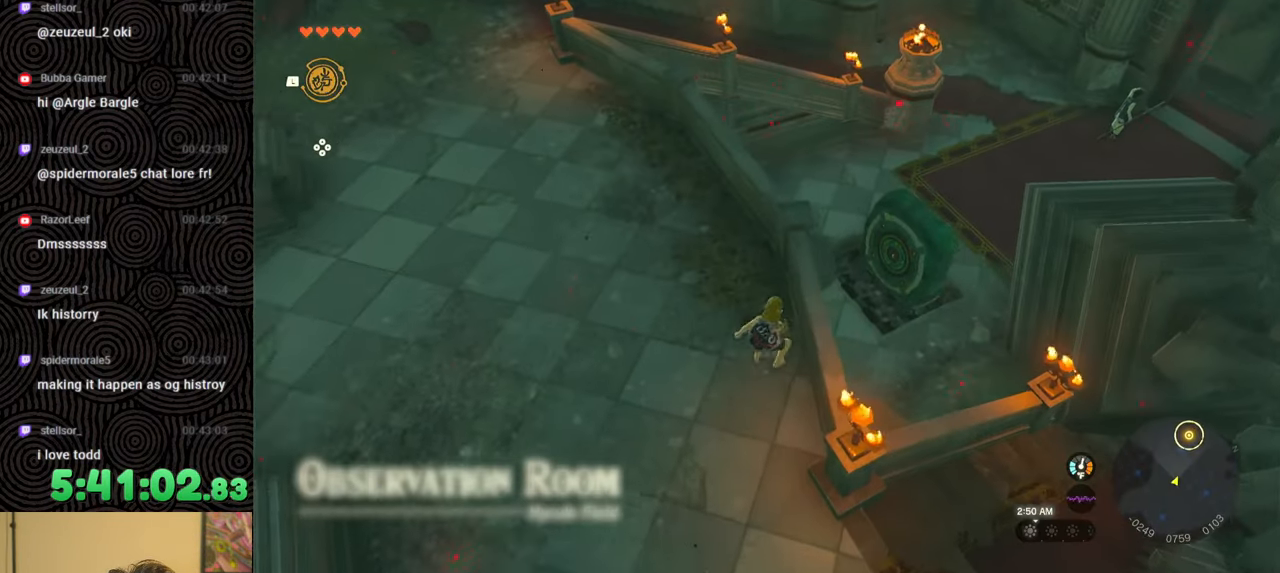
{"buttons": [], "left_stick": "up-right", "right_stick": "center", "events": [[117, "X", "up"]]}
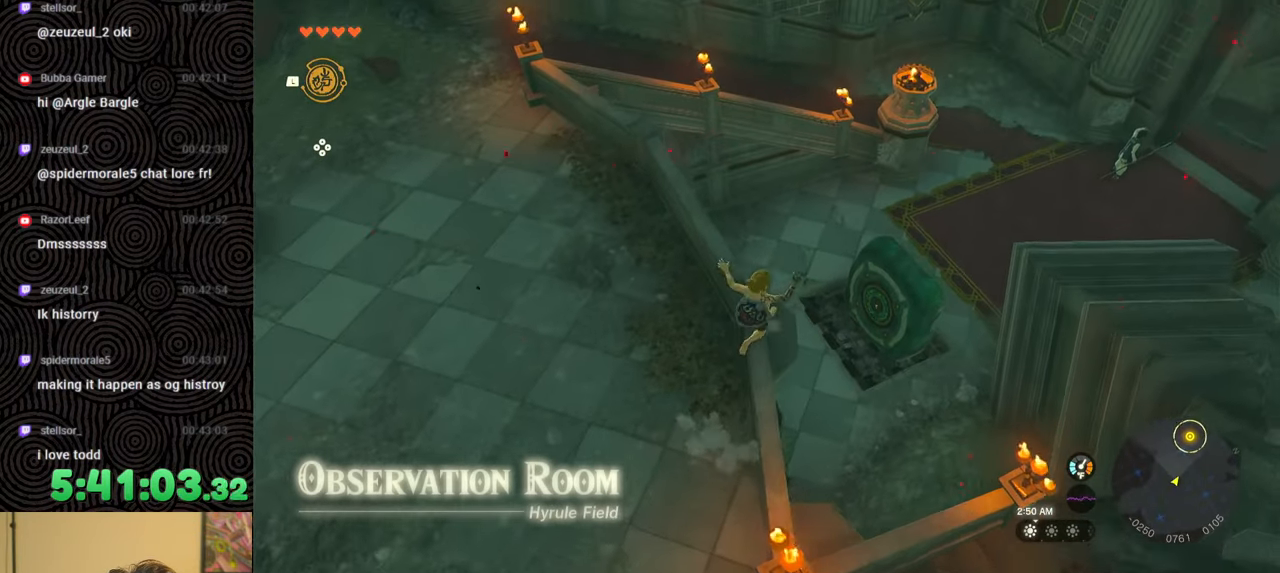
{"buttons": [], "left_stick": "center", "right_stick": "up-left", "events": [[350, "right_stick", "up-left"], [467, "left_stick", "center"]]}
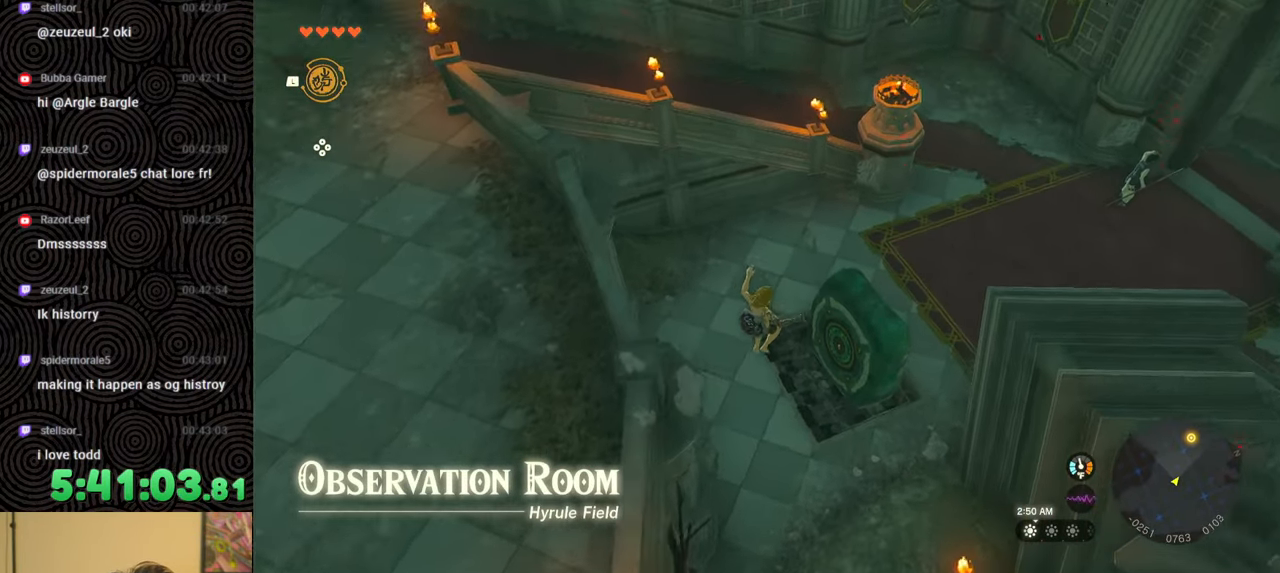
{"buttons": [], "left_stick": "up", "right_stick": "up-left", "events": [[317, "left_stick", "up"]]}
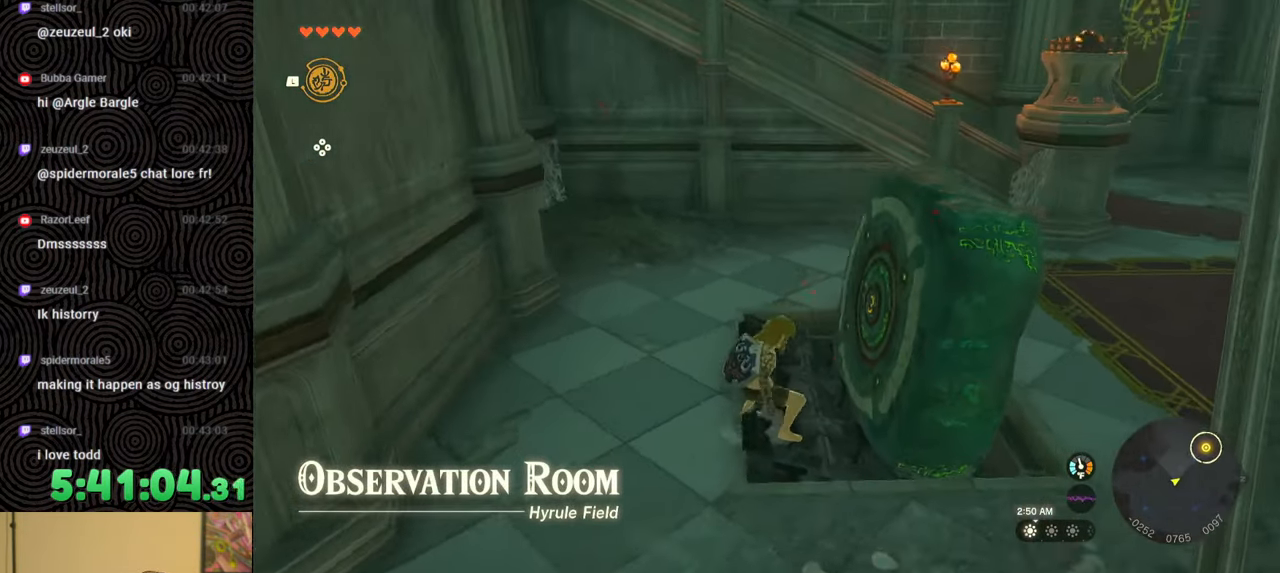
{"buttons": [], "left_stick": "up", "right_stick": "center", "events": [[17, "left_stick", "center"], [467, "left_stick", "up"], [483, "right_stick", "center"]]}
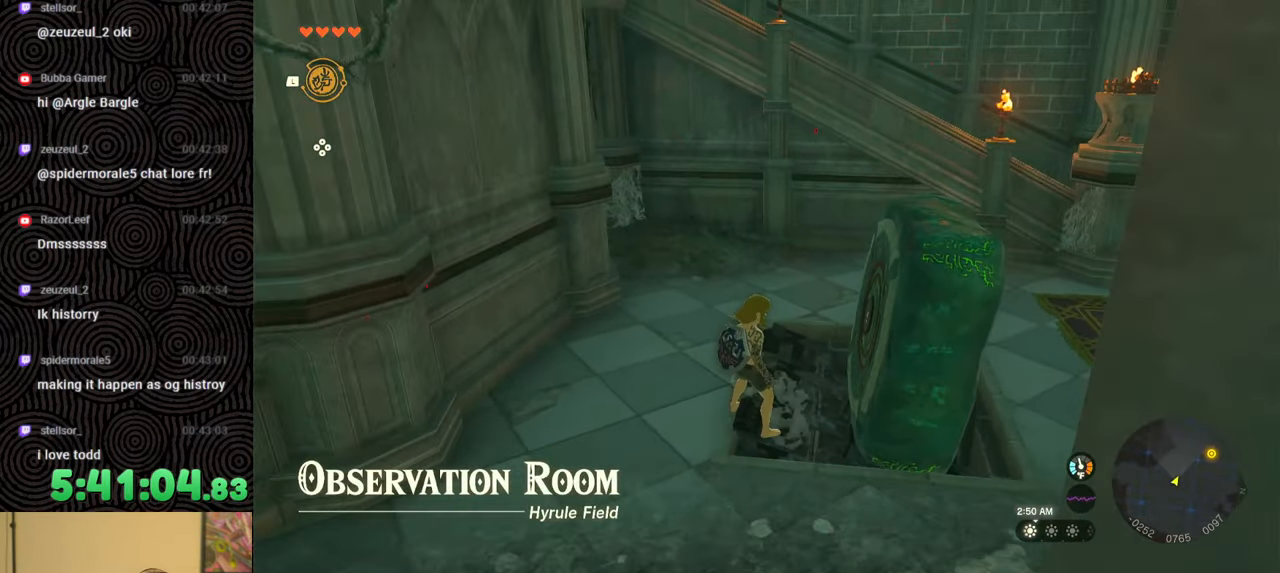
{"buttons": [], "left_stick": "up-right", "right_stick": "down-right", "events": [[217, "left_stick", "up-right"], [267, "right_stick", "down-right"]]}
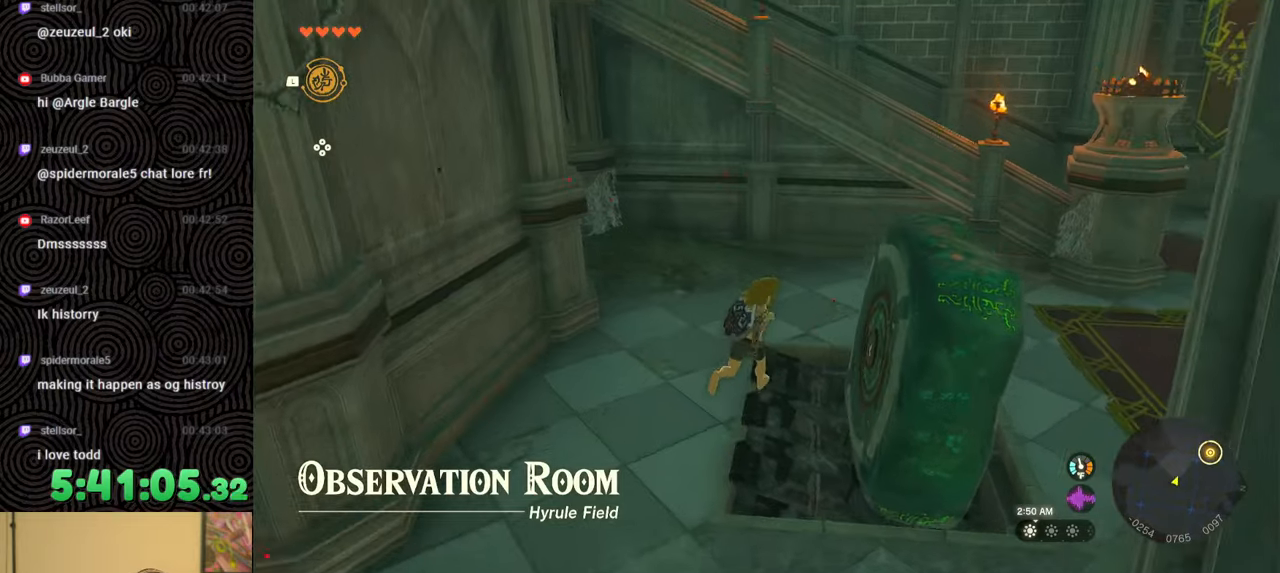
{"buttons": [], "left_stick": "up-right", "right_stick": "right", "events": [[100, "left_stick", "right"], [200, "right_stick", "right"], [333, "left_stick", "up-right"]]}
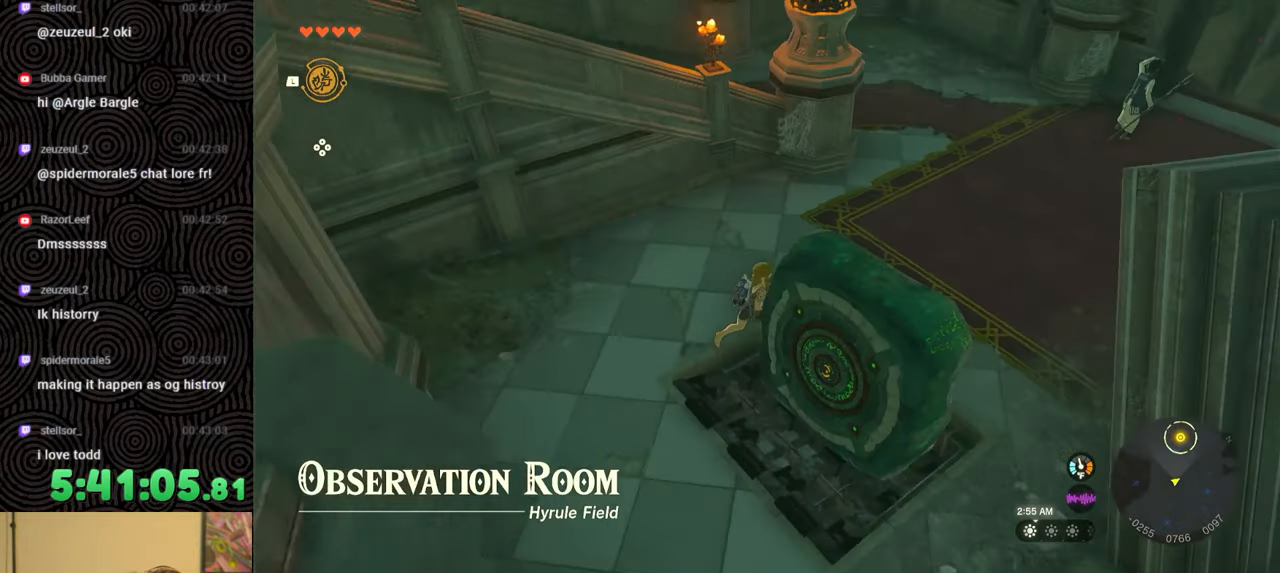
{"buttons": [], "left_stick": "down-right", "right_stick": "right", "events": [[233, "left_stick", "right"], [400, "left_stick", "down-right"]]}
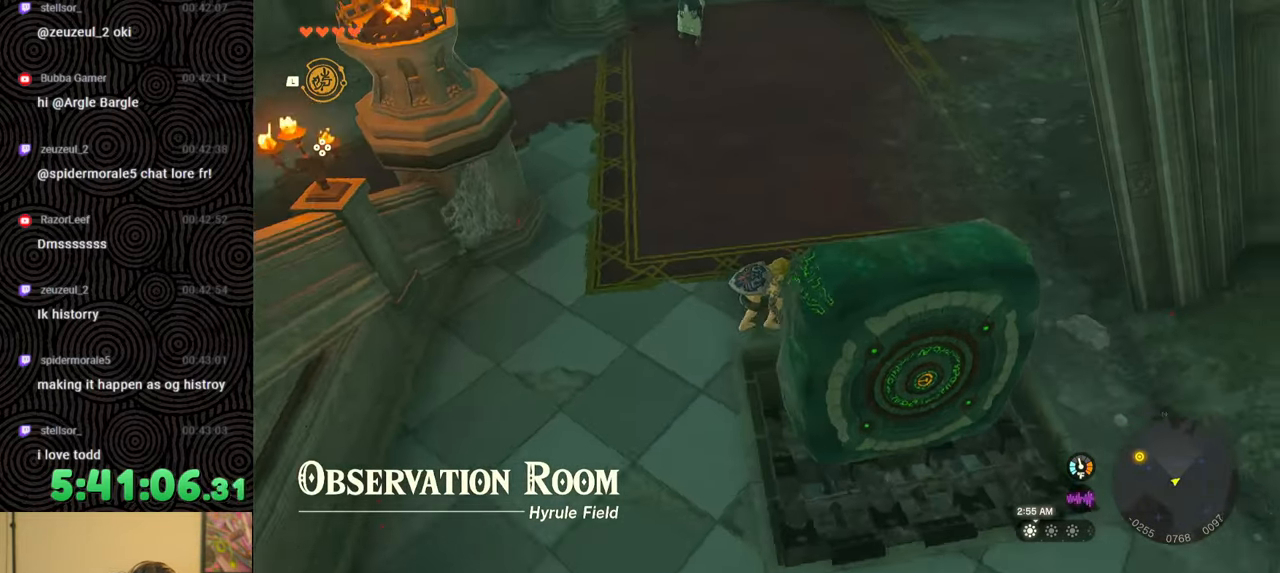
{"buttons": [], "left_stick": "right", "right_stick": "right", "events": [[350, "left_stick", "right"]]}
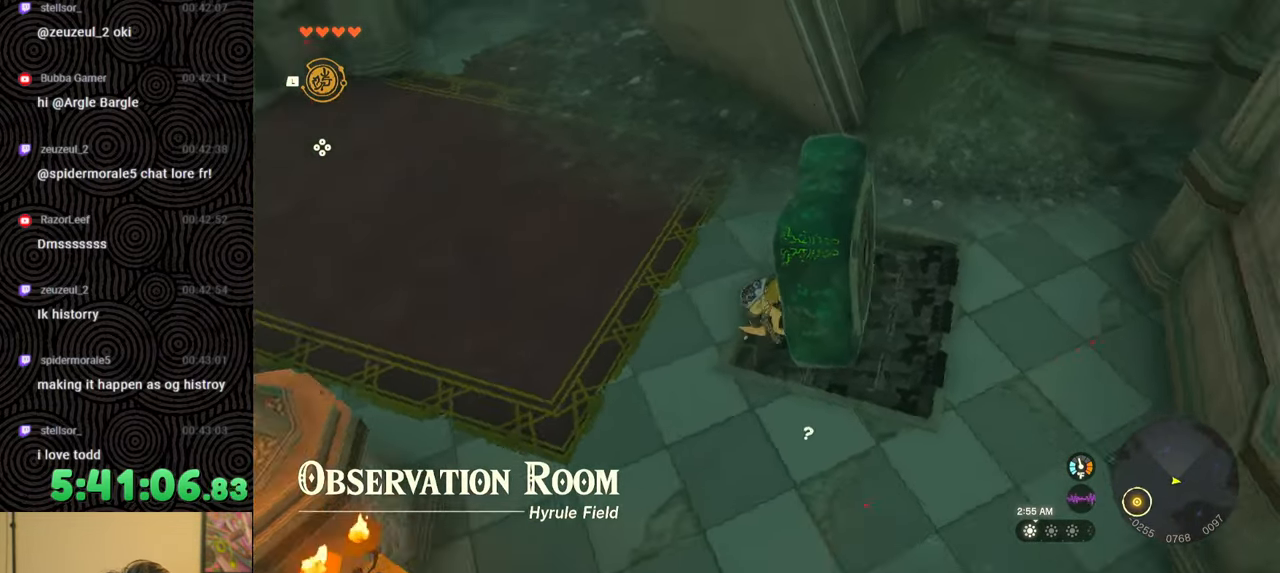
{"buttons": [], "left_stick": "center", "right_stick": "up-right", "events": [[50, "right_stick", "center"], [117, "left_stick", "up-right"], [250, "left_stick", "center"], [350, "right_stick", "right"], [433, "right_stick", "up-right"]]}
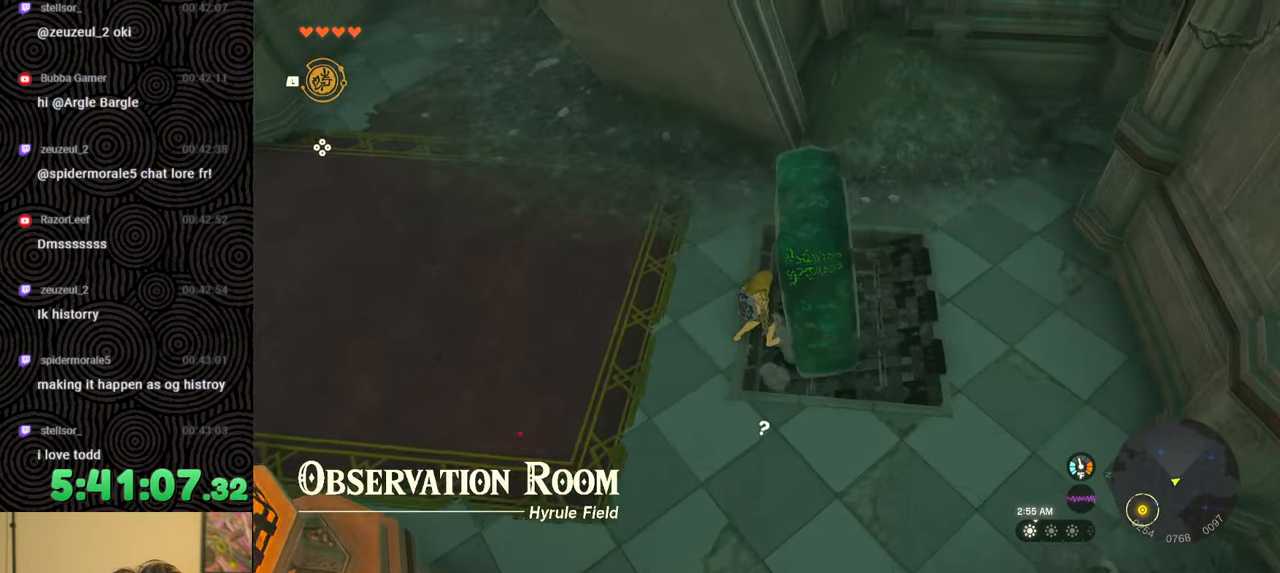
{"buttons": [], "left_stick": "down-left", "right_stick": "up-right", "events": [[150, "right_stick", "center"], [167, "left_stick", "down-left"], [283, "right_stick", "up"], [367, "right_stick", "up-right"]]}
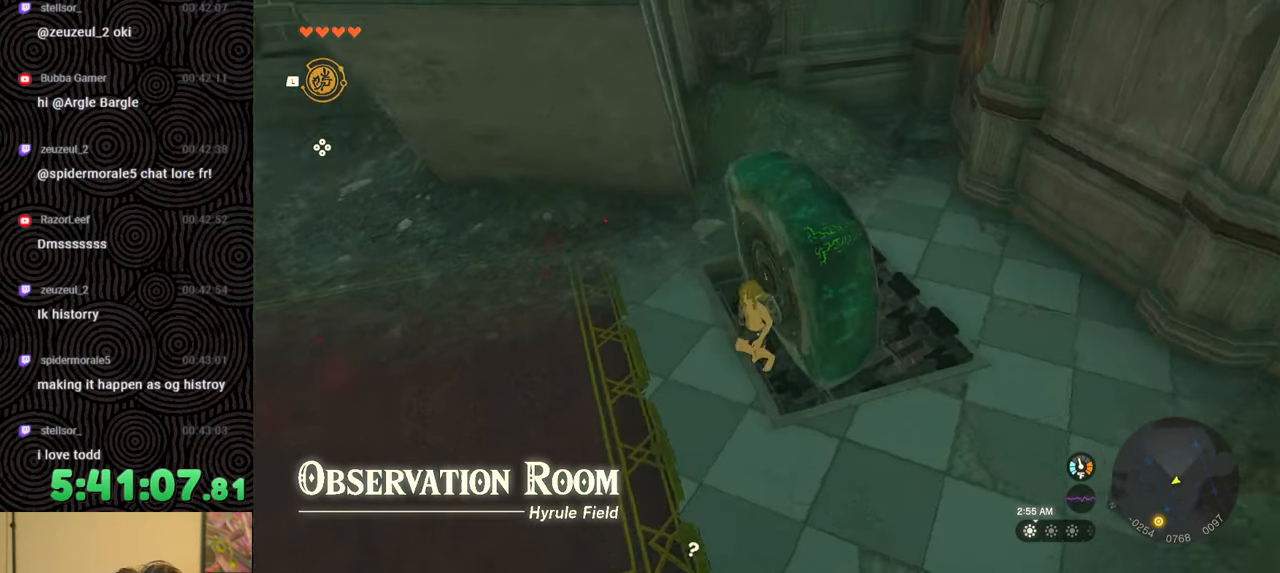
{"buttons": [], "left_stick": "center", "right_stick": "center", "events": [[250, "right_stick", "center"], [300, "left_stick", "center"]]}
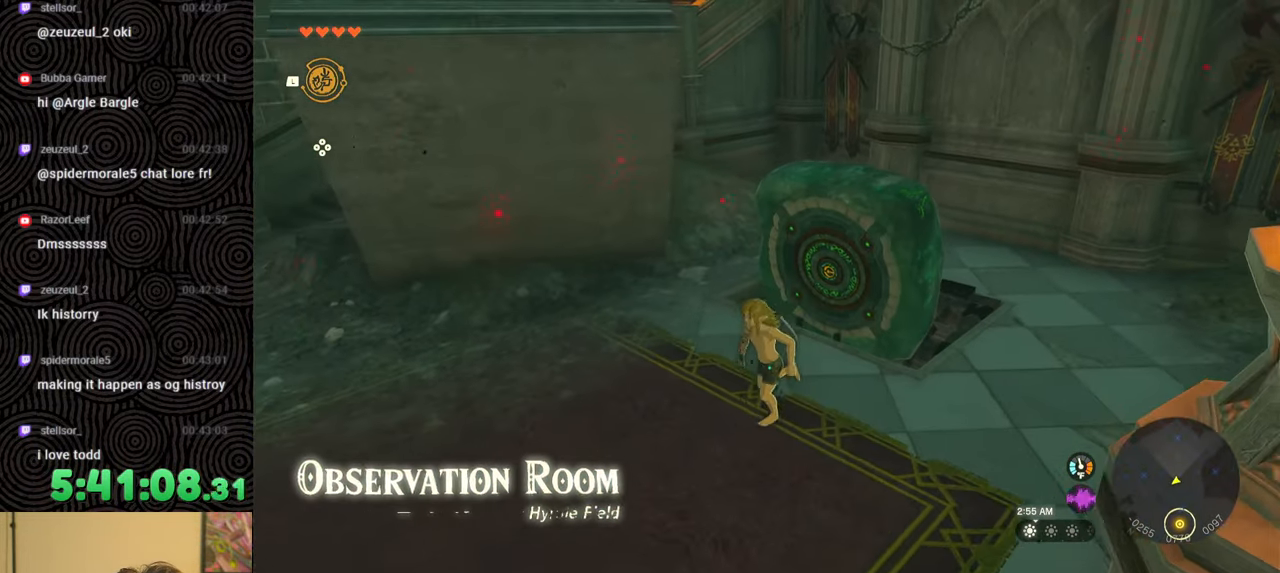
{"buttons": [], "left_stick": "center", "right_stick": "center", "events": [[117, "START", "down"], [250, "START", "up"]]}
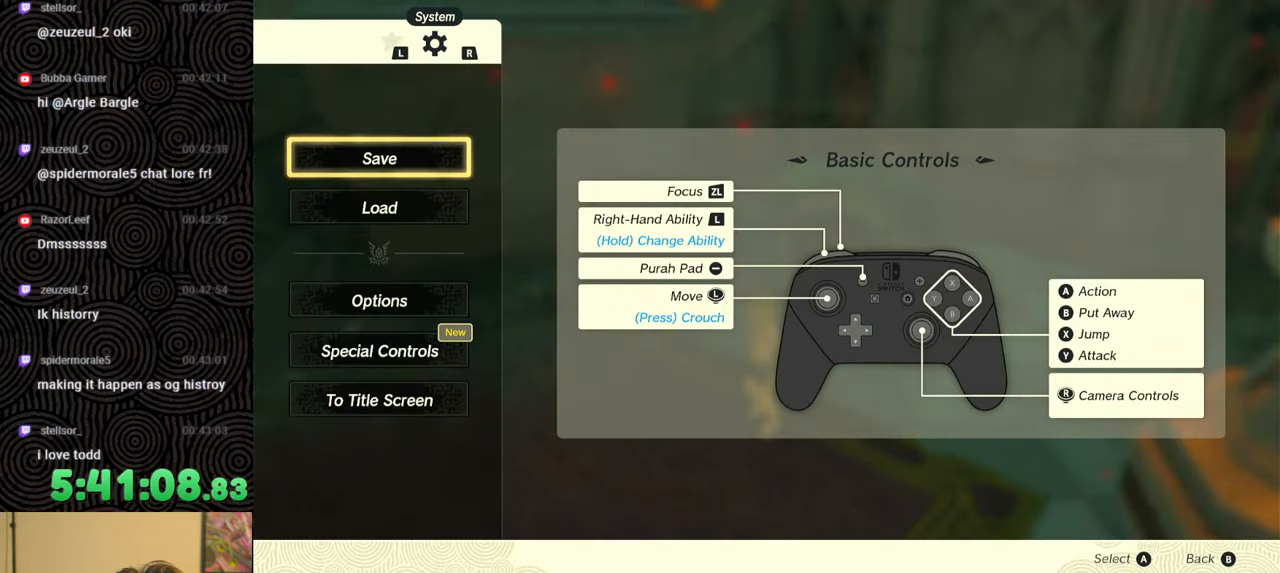
{"buttons": [], "left_stick": "center", "right_stick": "center", "events": [[50, "DPAD_DOWN", "down"], [167, "DPAD_DOWN", "up"], [183, "A", "down"], [267, "A", "up"]]}
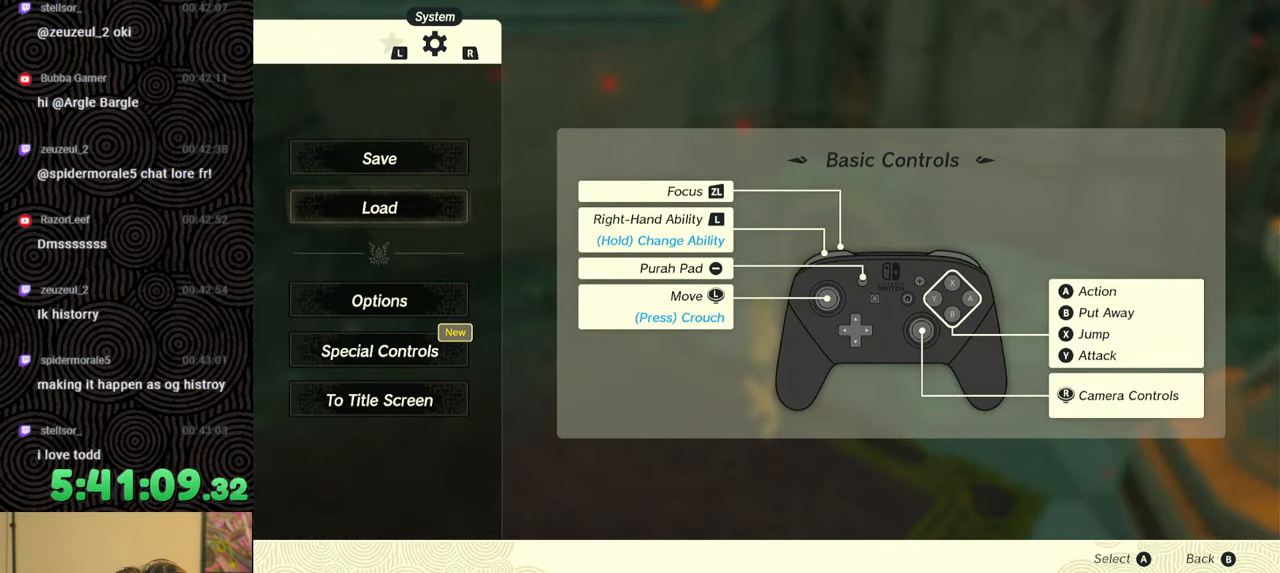
{"buttons": [], "left_stick": "center", "right_stick": "center", "events": []}
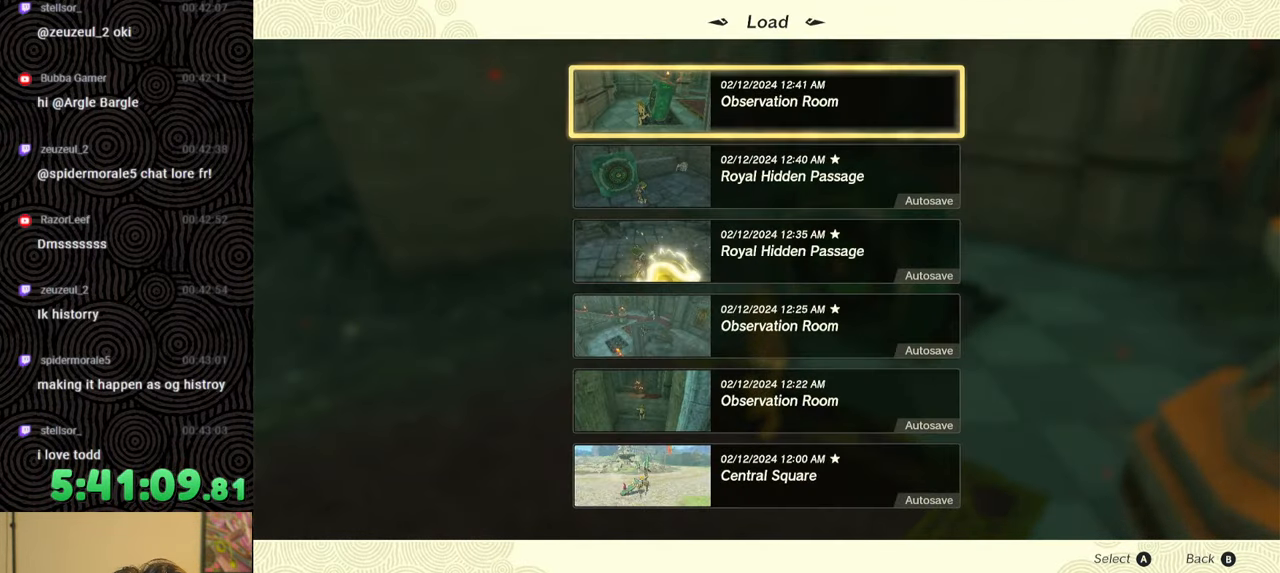
{"buttons": [], "left_stick": "center", "right_stick": "center", "events": []}
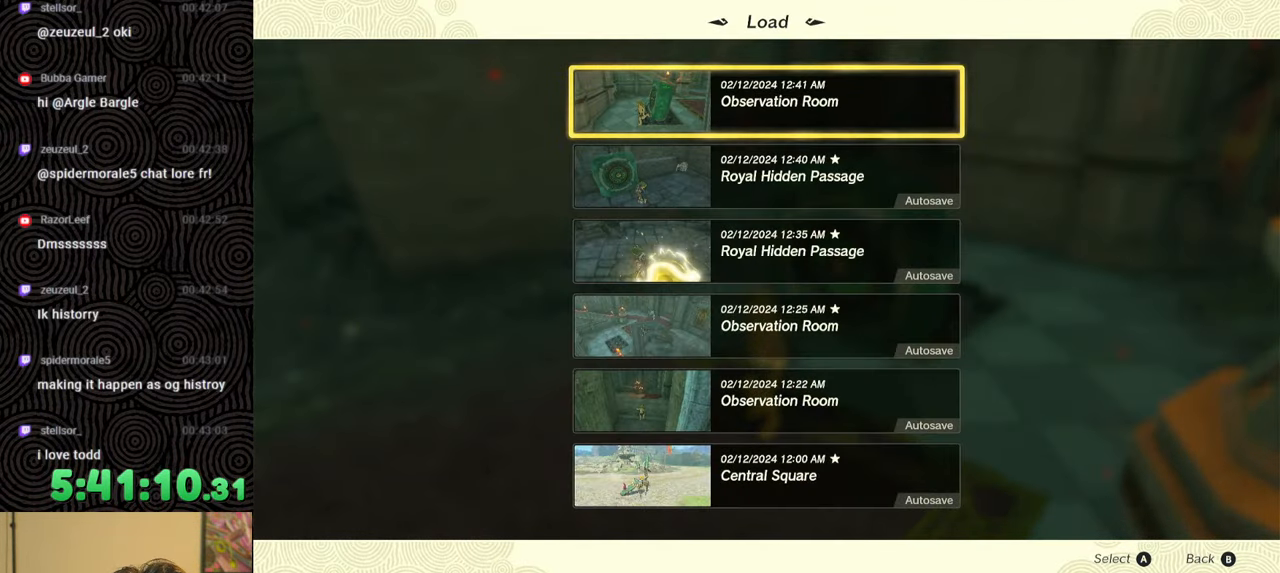
{"buttons": [], "left_stick": "center", "right_stick": "center", "events": []}
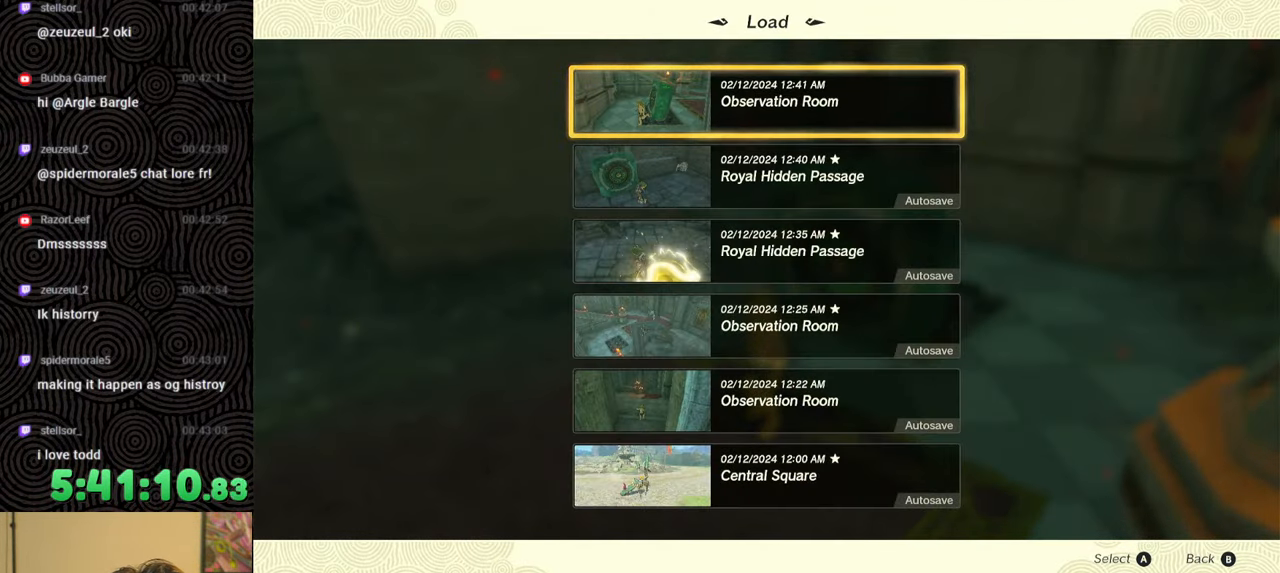
{"buttons": ["DPAD_UP"], "left_stick": "center", "right_stick": "center", "events": [[67, "DPAD_DOWN", "down"], [183, "DPAD_DOWN", "up"], [467, "DPAD_UP", "down"]]}
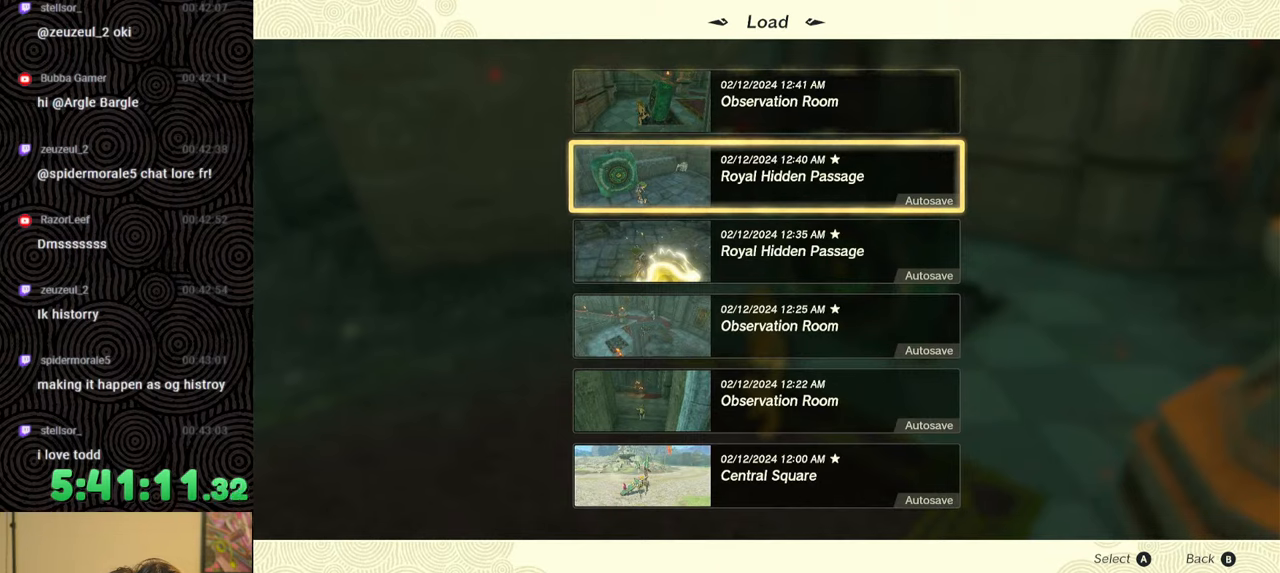
{"buttons": ["DPAD_DOWN"], "left_stick": "center", "right_stick": "center", "events": [[100, "DPAD_UP", "up"], [450, "DPAD_DOWN", "down"]]}
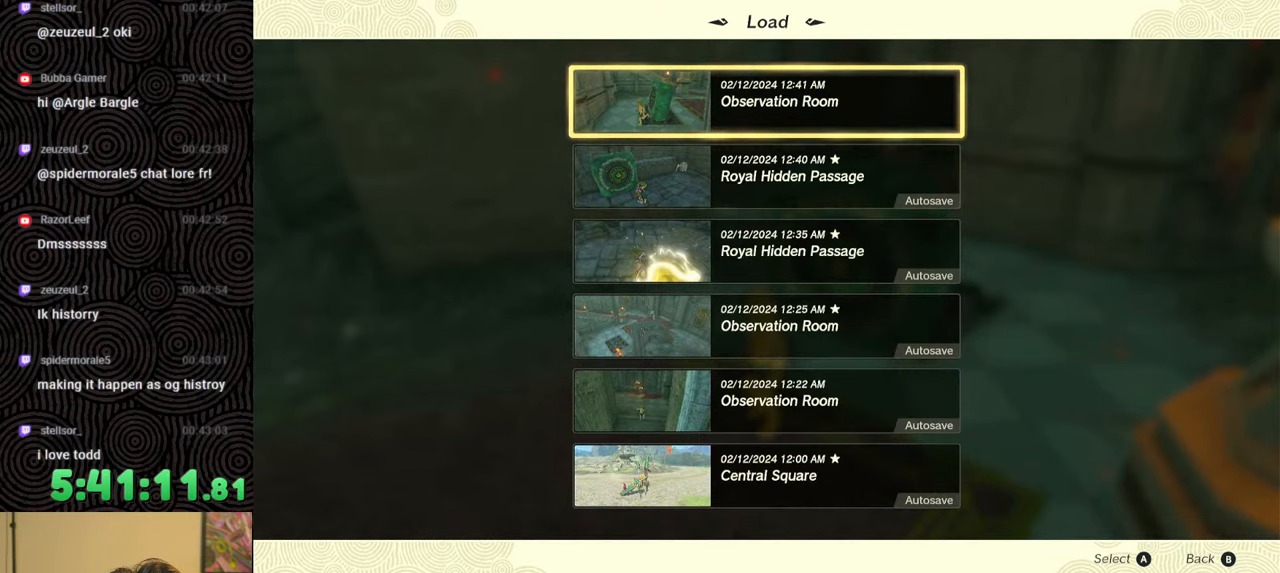
{"buttons": [], "left_stick": "center", "right_stick": "center", "events": [[83, "DPAD_DOWN", "up"], [133, "A", "down"], [283, "A", "up"]]}
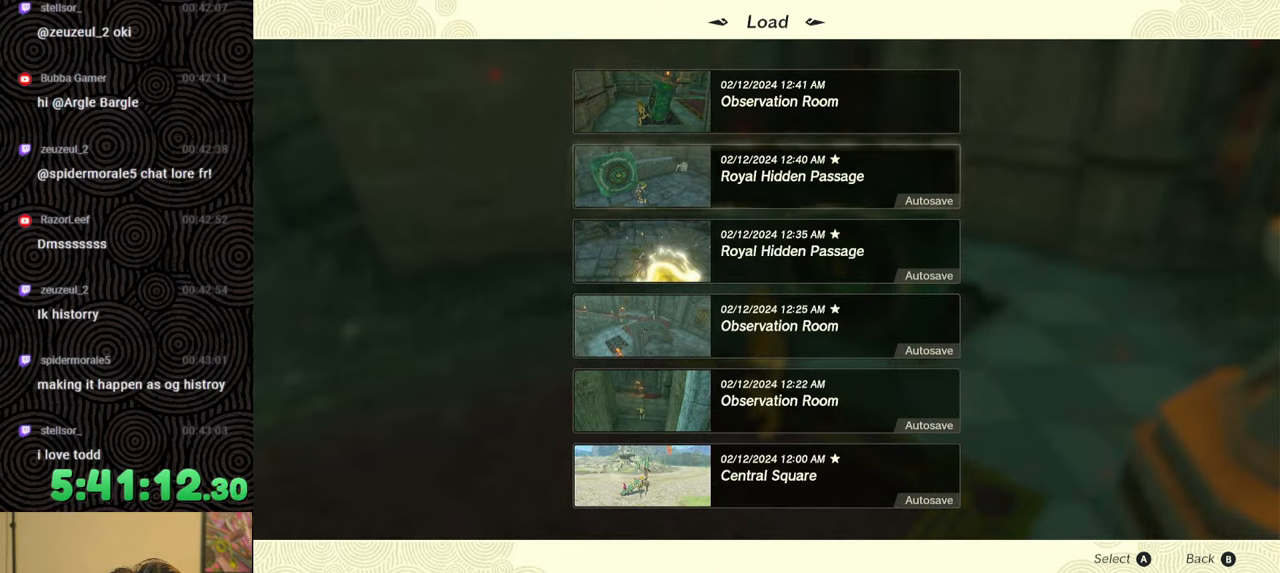
{"buttons": ["DPAD_UP"], "left_stick": "center", "right_stick": "center", "events": [[483, "DPAD_UP", "down"]]}
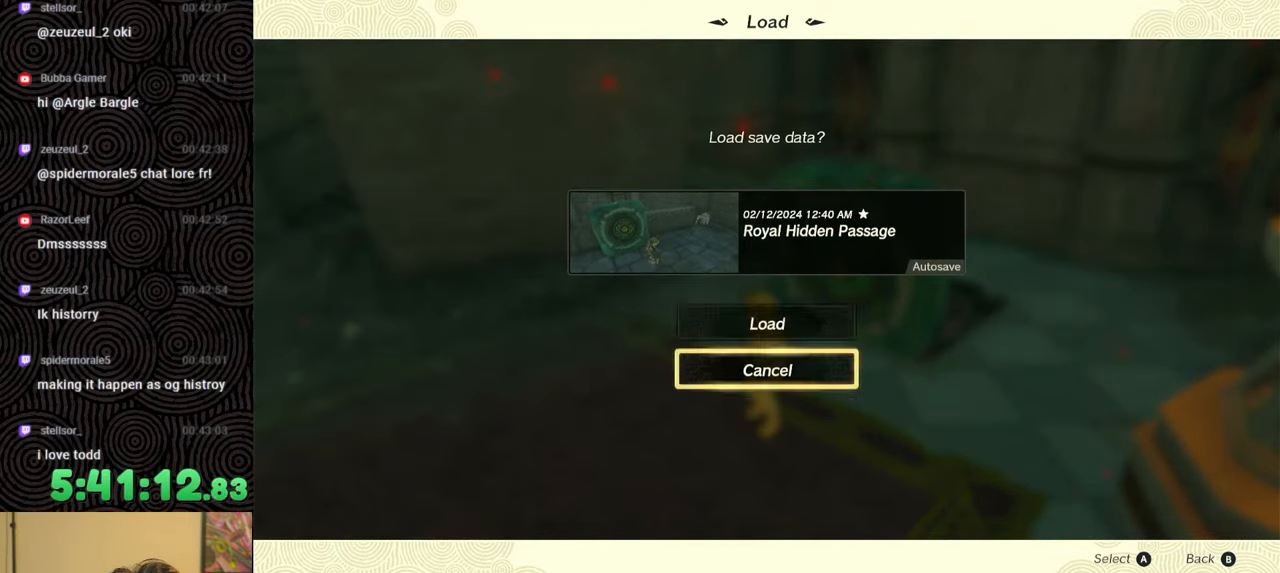
{"buttons": [], "left_stick": "center", "right_stick": "center", "events": [[117, "A", "down"], [117, "DPAD_UP", "up"], [283, "A", "up"]]}